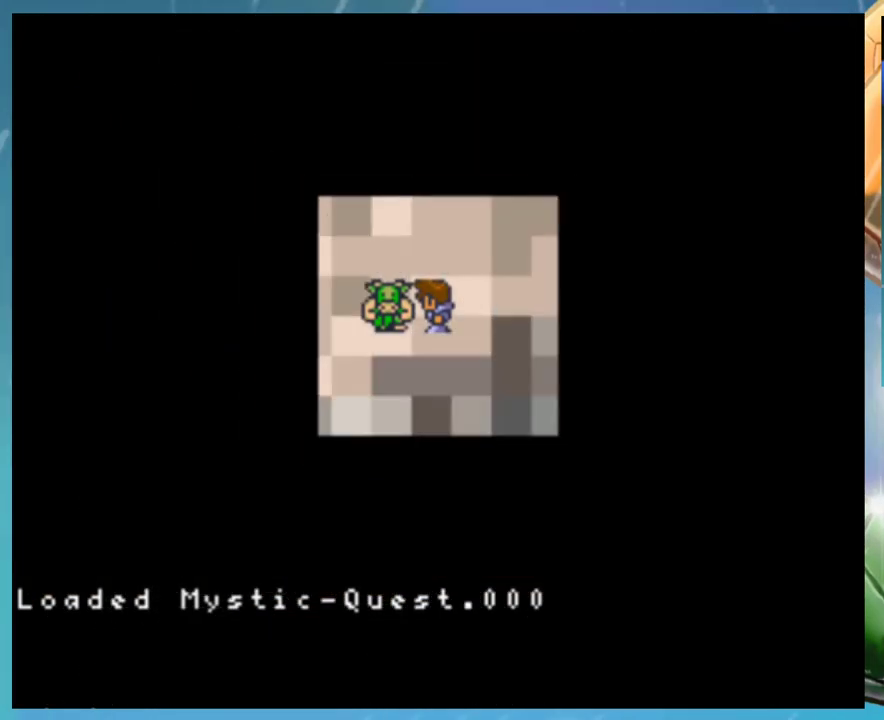
Gameplay with a controller (Nintendo layout); each line is a JSON object with the inputs held at the frame after it. "events" lists button and stick changes between this image and that frame as [ms after this image, input, new state], when the widget could be followed in between. Not read: L1 L3 R3.
{"buttons": [], "events": []}
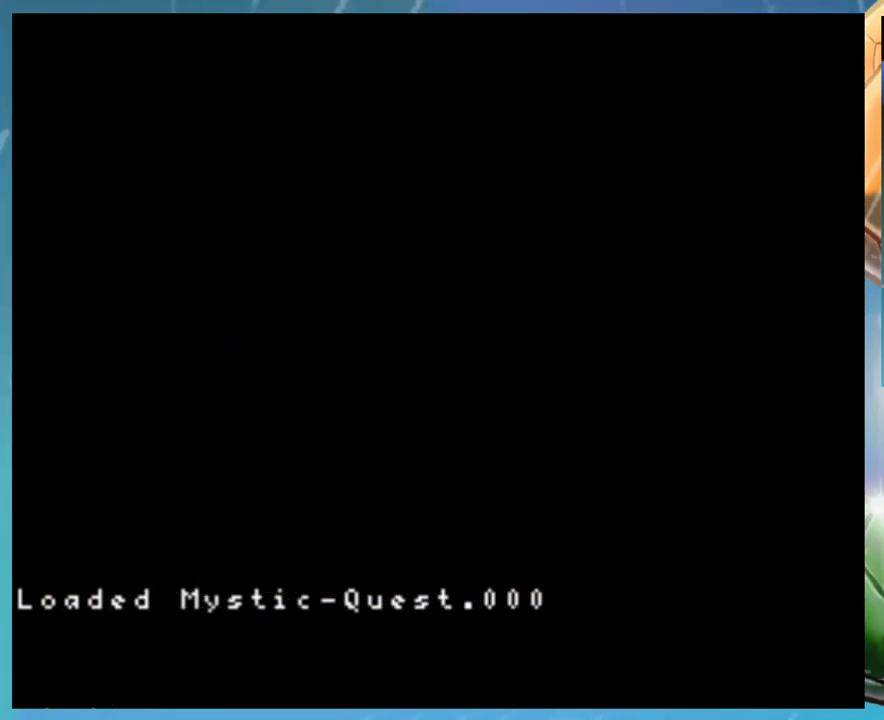
{"buttons": [], "events": []}
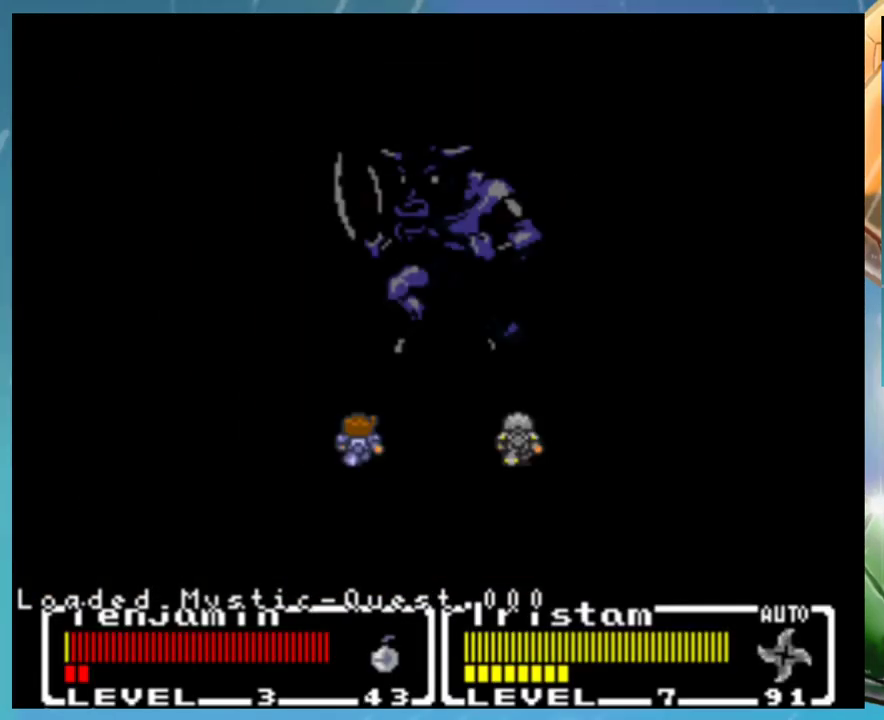
{"buttons": [], "events": []}
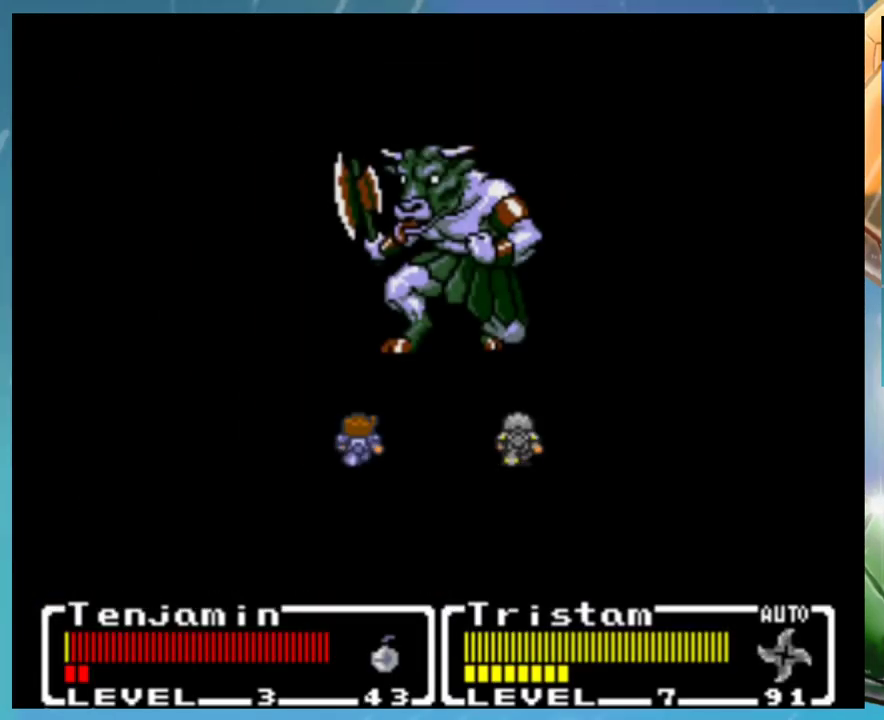
{"buttons": [], "events": [[217, "DPAD_UP", "down"], [333, "DPAD_UP", "up"]]}
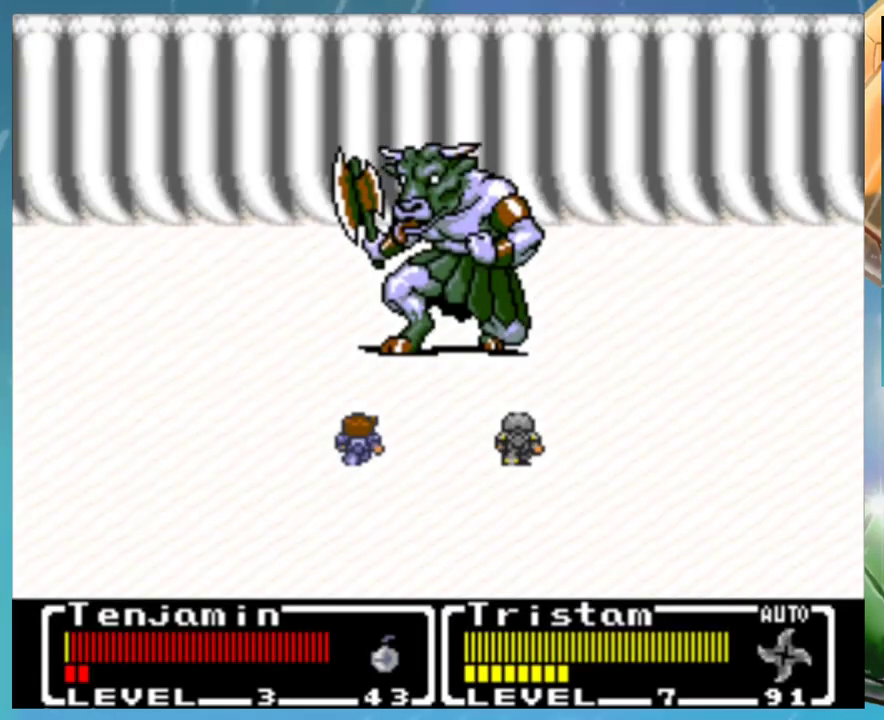
{"buttons": [], "events": [[333, "DPAD_UP", "down"], [467, "DPAD_UP", "up"]]}
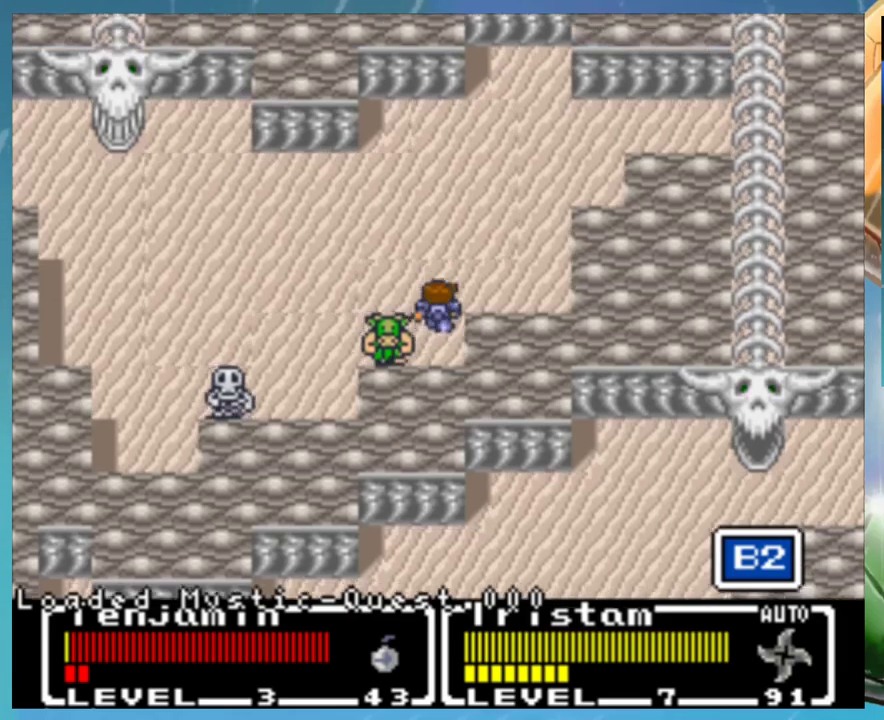
{"buttons": ["DPAD_DOWN"], "events": [[283, "DPAD_DOWN", "down"]]}
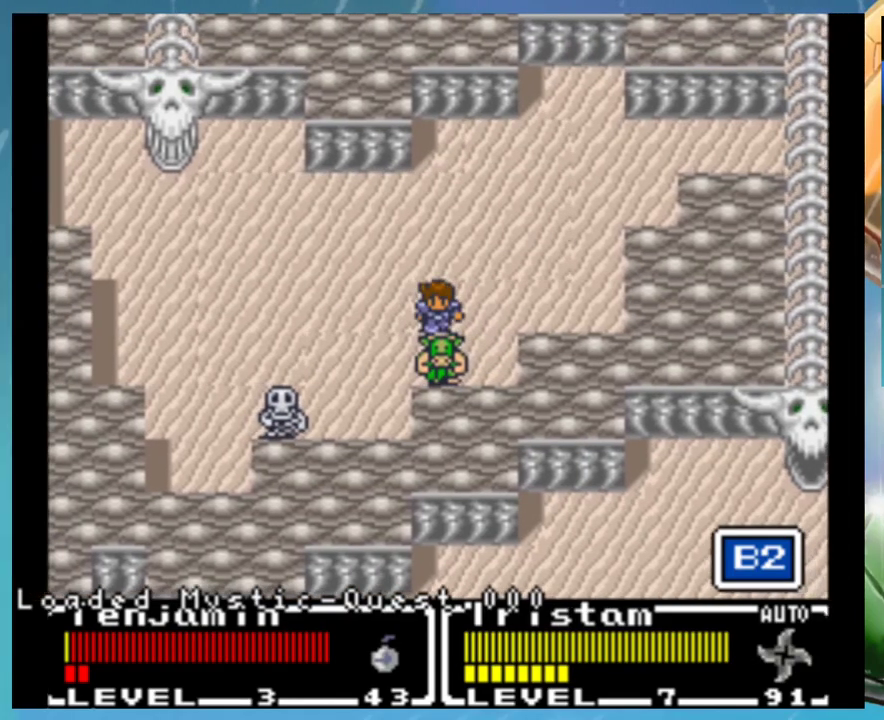
{"buttons": [], "events": [[17, "DPAD_DOWN", "up"]]}
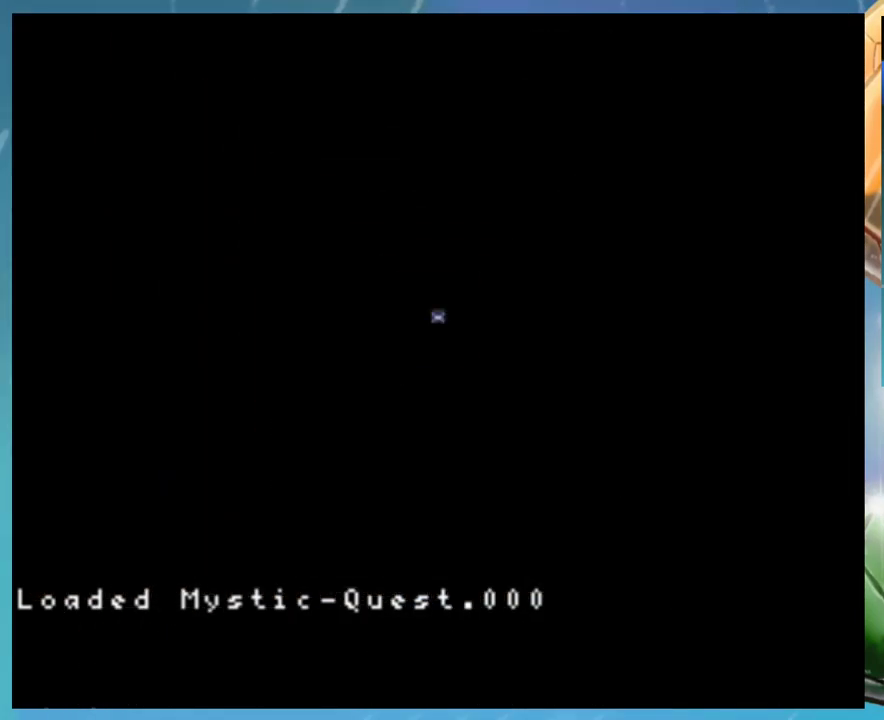
{"buttons": [], "events": []}
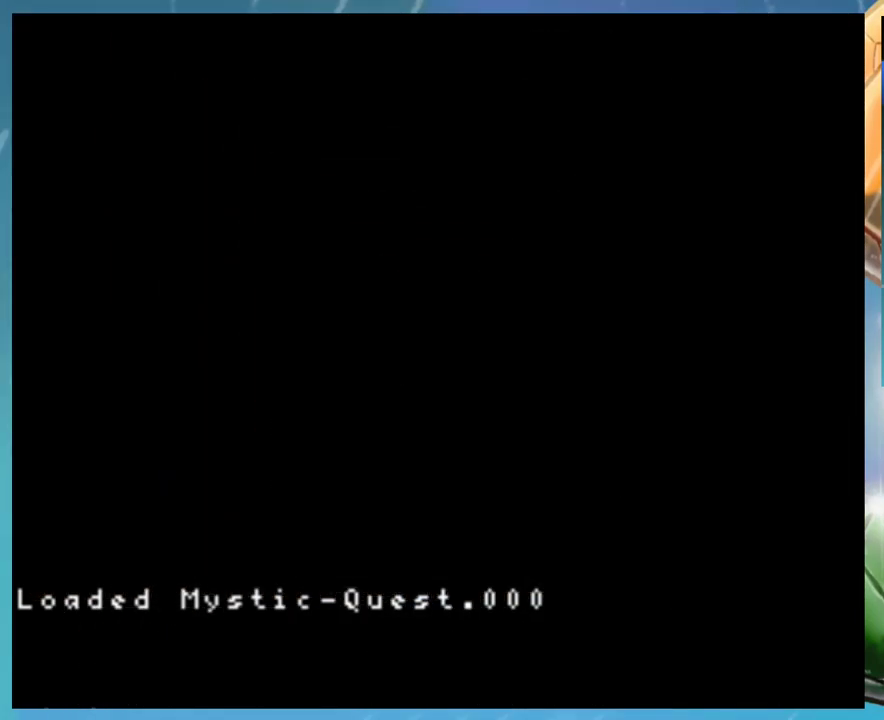
{"buttons": [], "events": []}
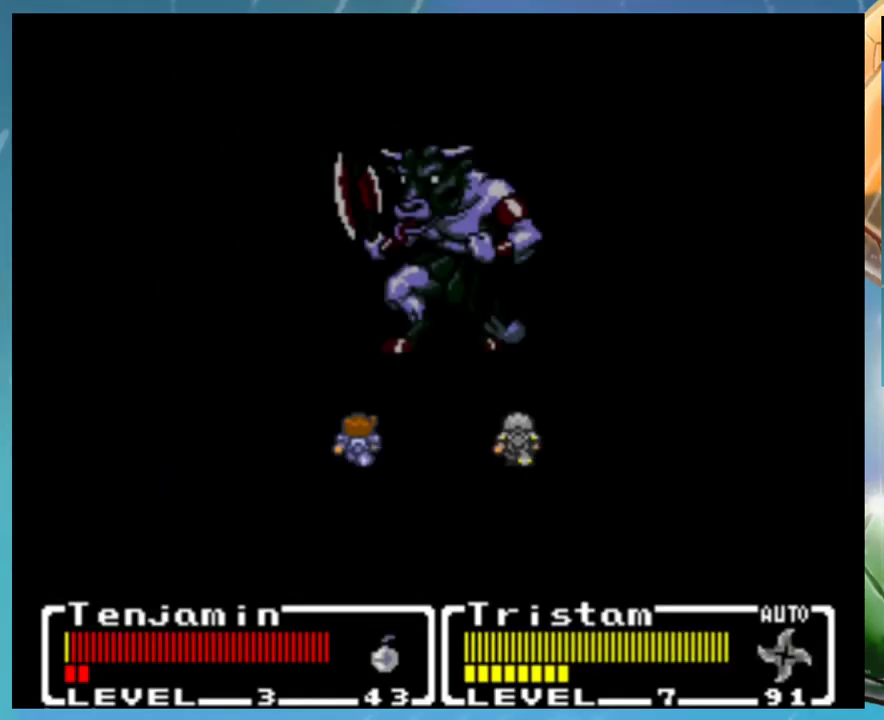
{"buttons": [], "events": []}
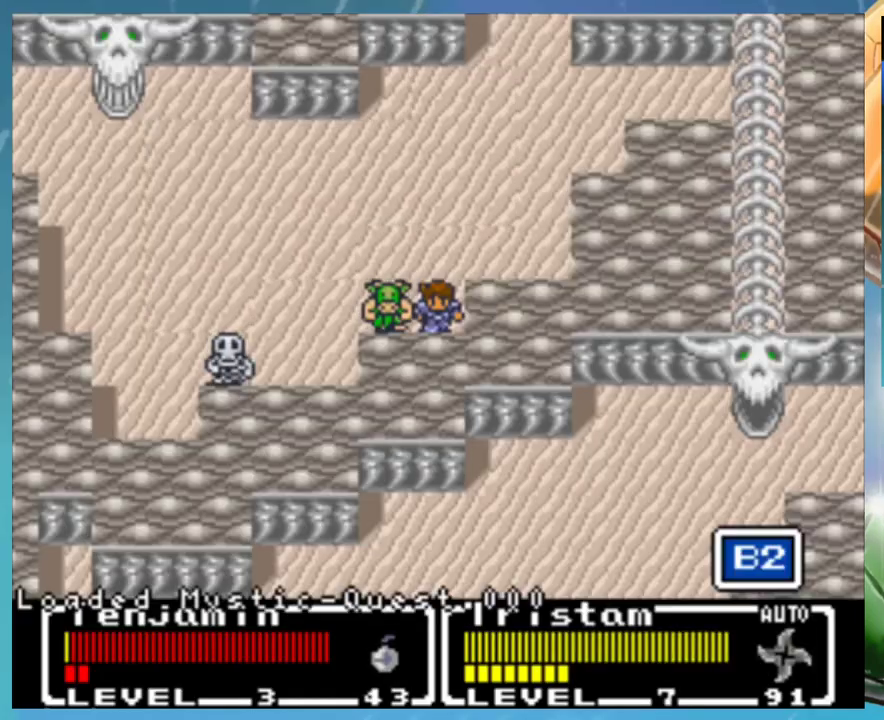
{"buttons": [], "events": []}
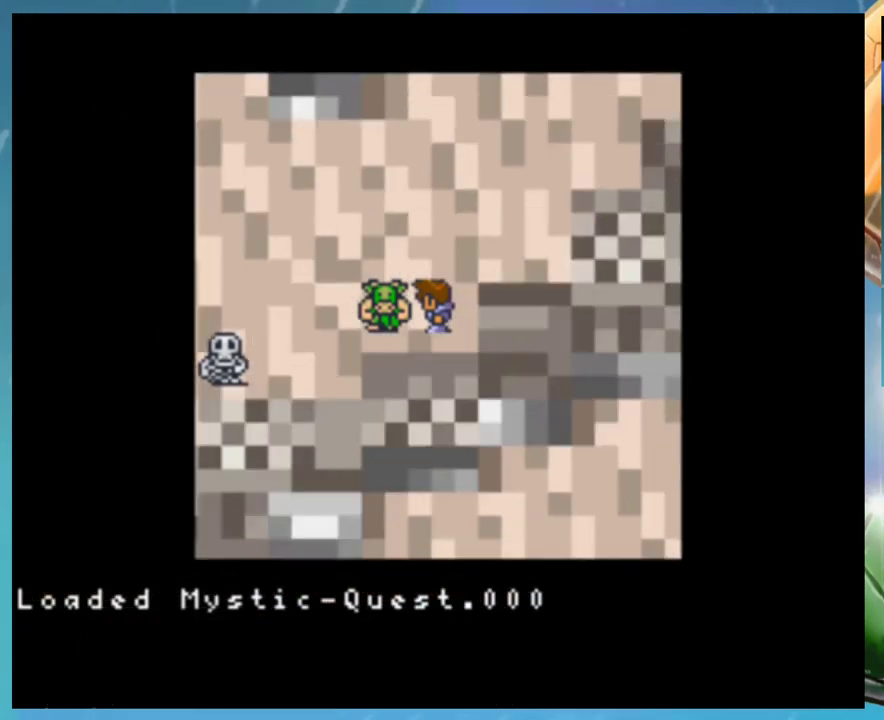
{"buttons": [], "events": []}
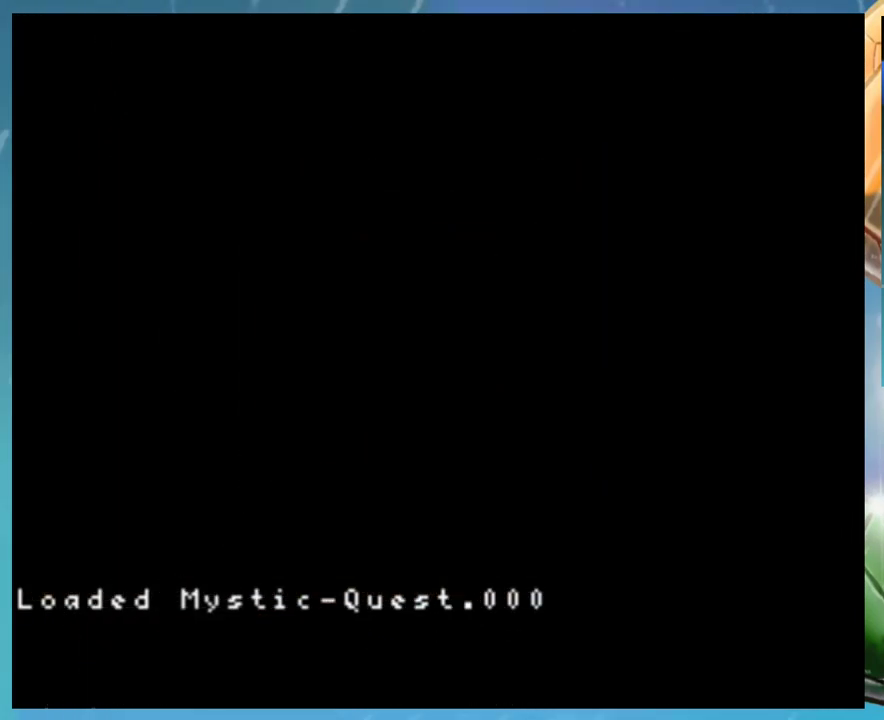
{"buttons": [], "events": []}
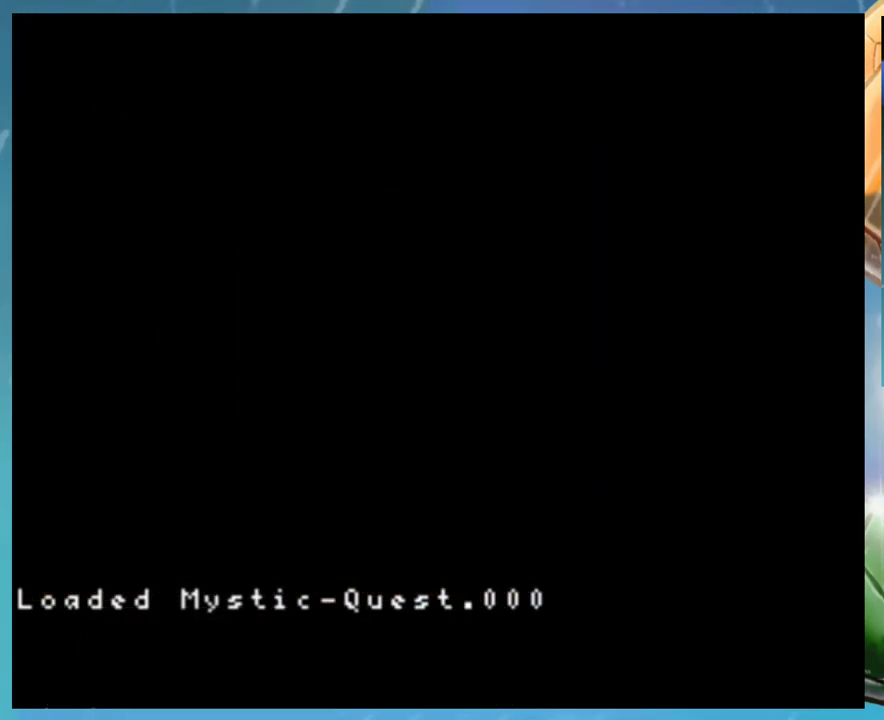
{"buttons": [], "events": []}
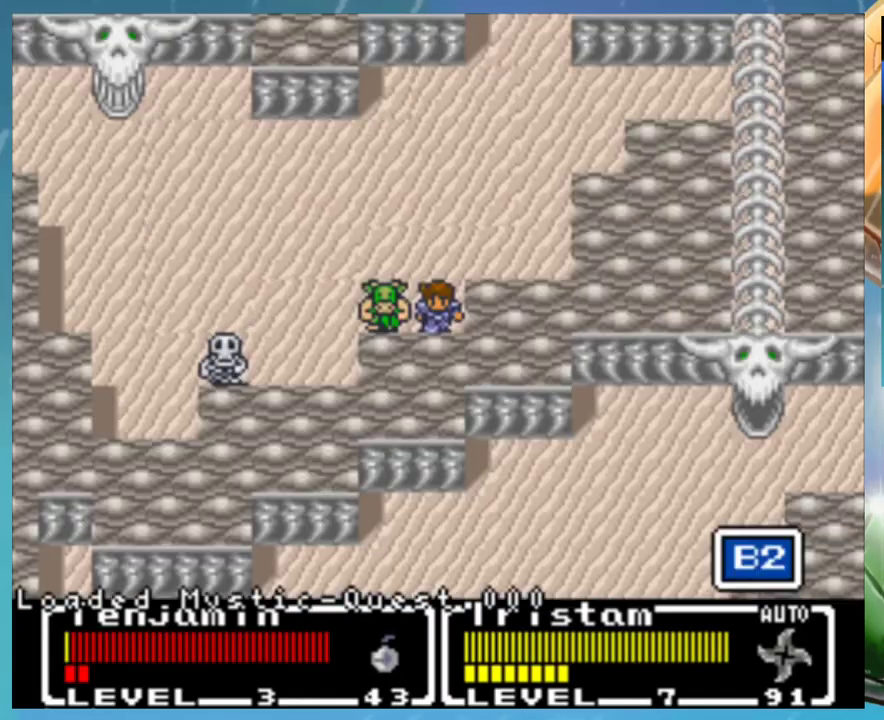
{"buttons": ["DPAD_DOWN"], "events": [[150, "DPAD_UP", "down"], [267, "DPAD_UP", "up"], [400, "DPAD_DOWN", "down"]]}
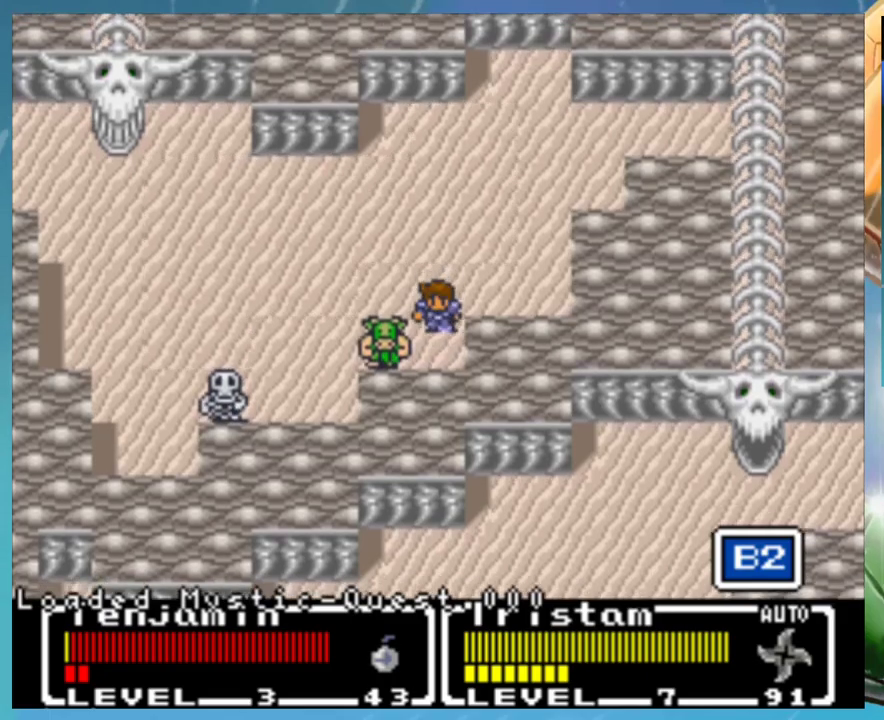
{"buttons": [], "events": [[83, "DPAD_DOWN", "up"]]}